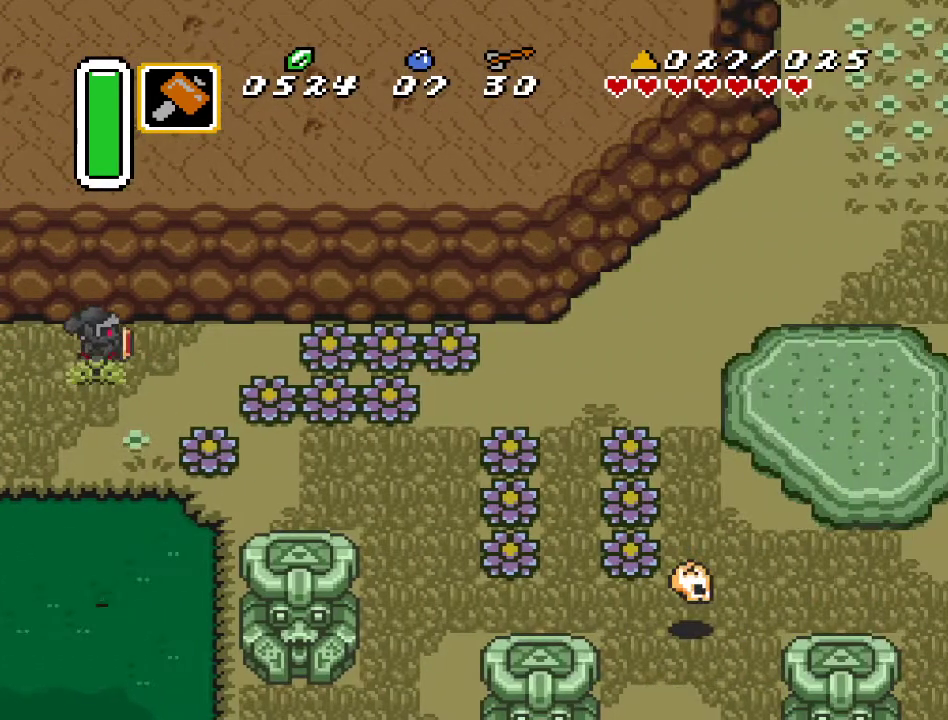
Gameplay with a controller (Nintendo layout); each line is a JSON object with the inputs held at the frame after it. "events" lists button and stick changes between this image and that frame as [ms after this image, input, new state], when the widget could be followed in between. Not read: L3 R3.
{"buttons": ["A"], "events": [[167, "A", "down"], [167, "DPAD_RIGHT", "up"]]}
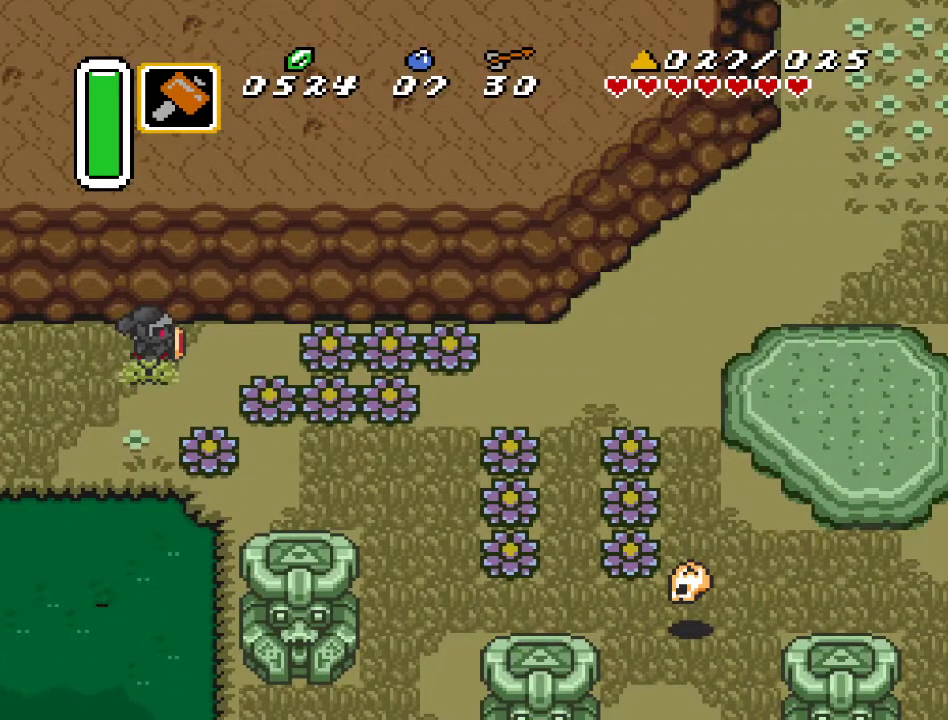
{"buttons": [], "events": [[500, "A", "up"]]}
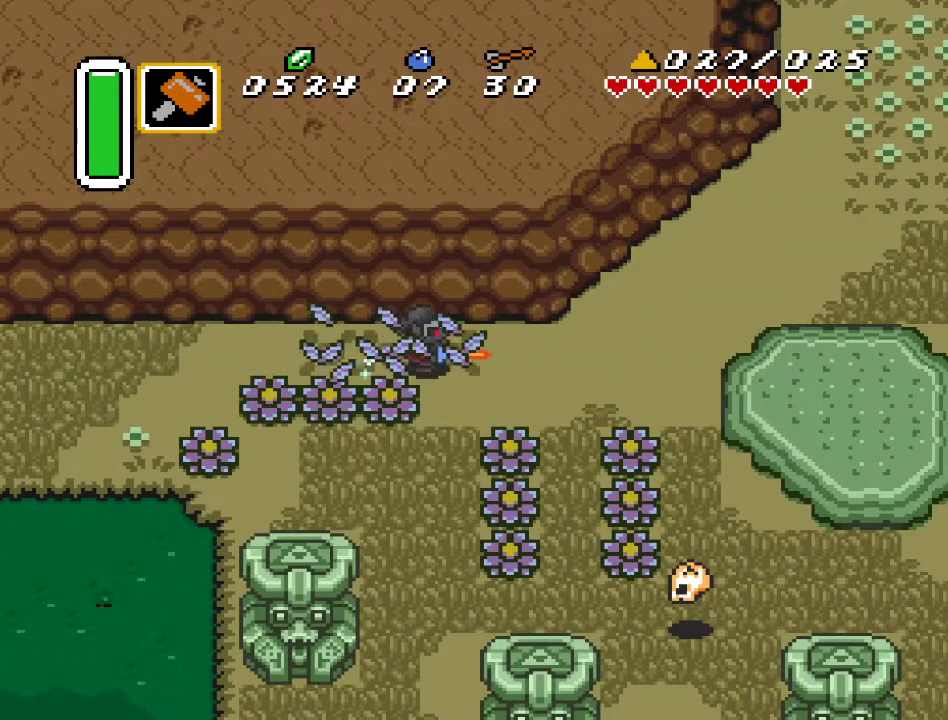
{"buttons": [], "events": []}
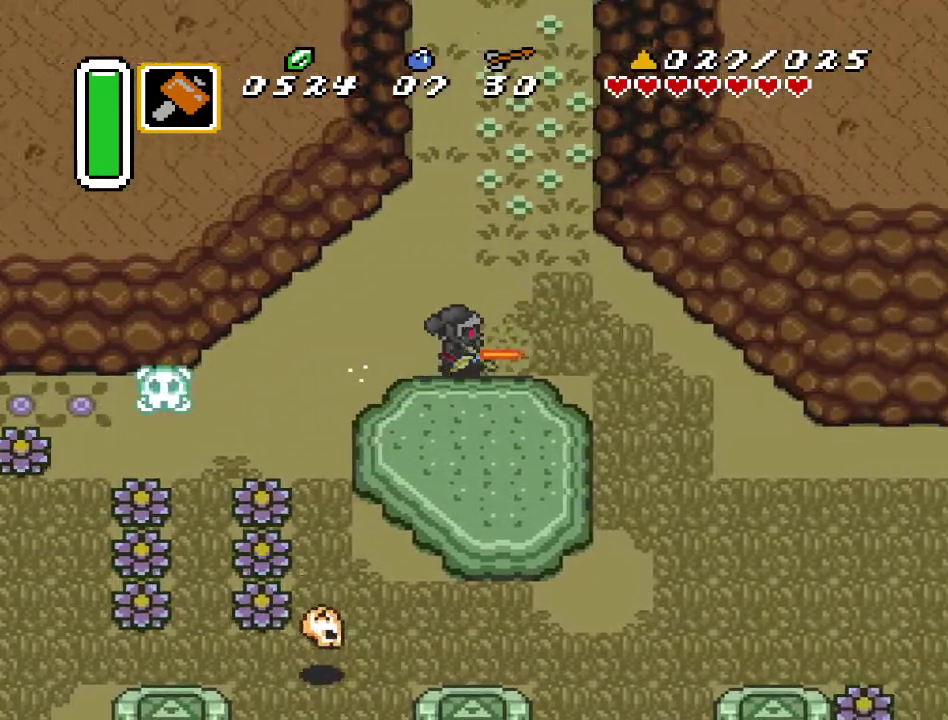
{"buttons": ["DPAD_UP"], "events": [[117, "DPAD_UP", "down"]]}
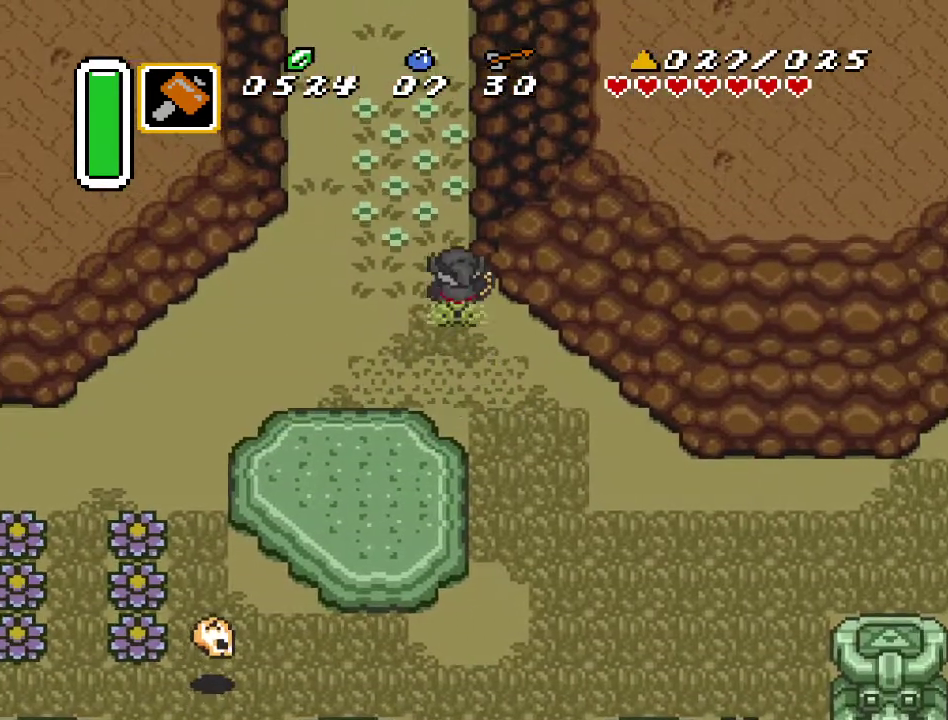
{"buttons": ["DPAD_UP"], "events": [[117, "DPAD_LEFT", "down"], [250, "DPAD_LEFT", "up"]]}
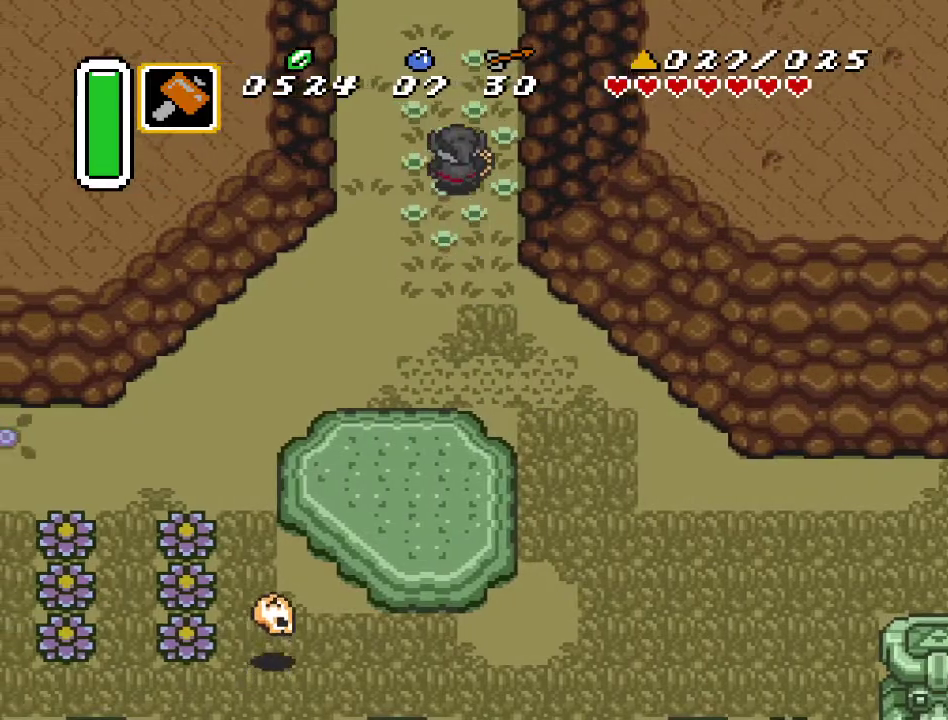
{"buttons": [], "events": [[117, "DPAD_UP", "up"]]}
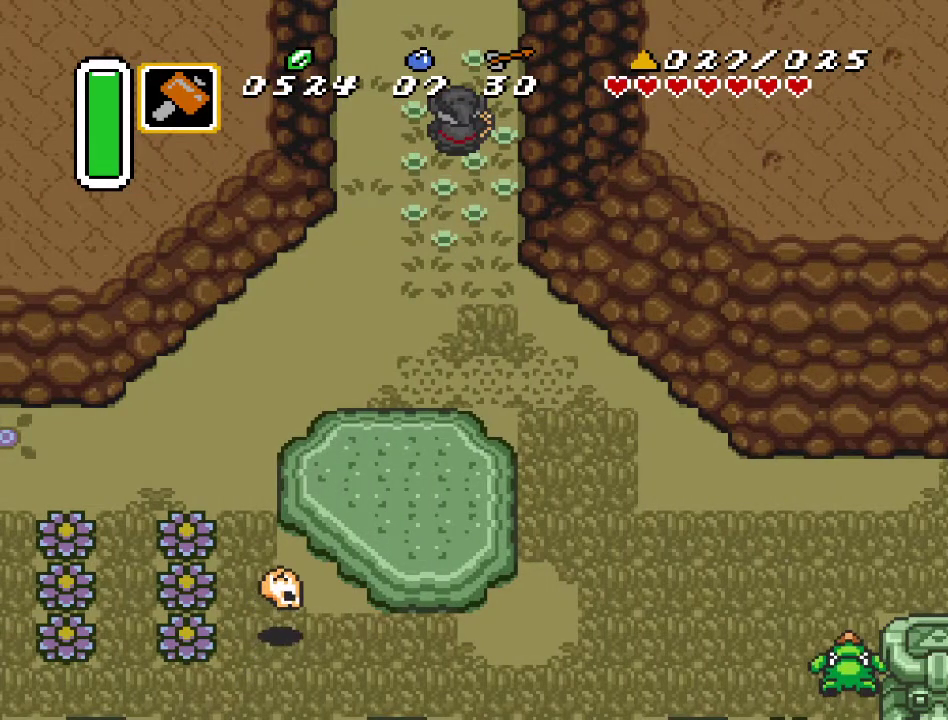
{"buttons": ["DPAD_UP"], "events": [[183, "DPAD_UP", "down"]]}
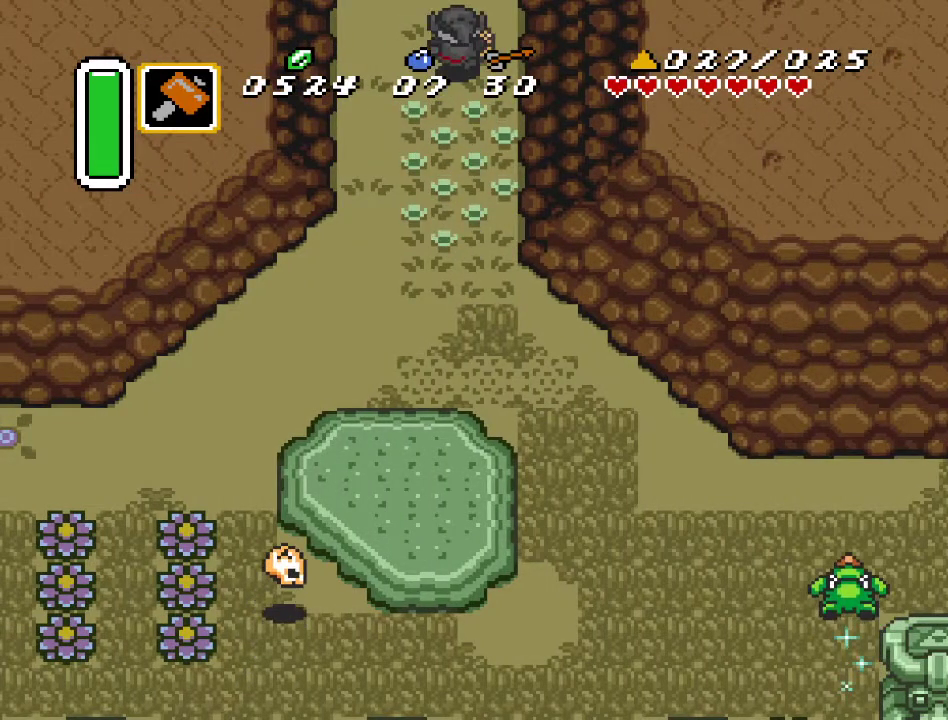
{"buttons": ["DPAD_UP"], "events": []}
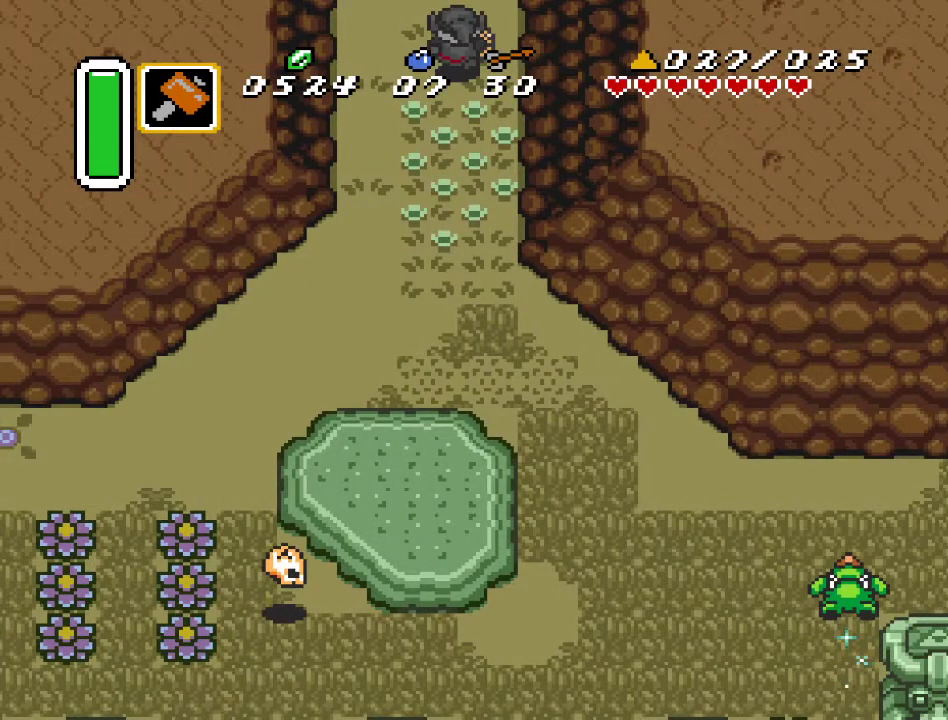
{"buttons": ["DPAD_UP"], "events": []}
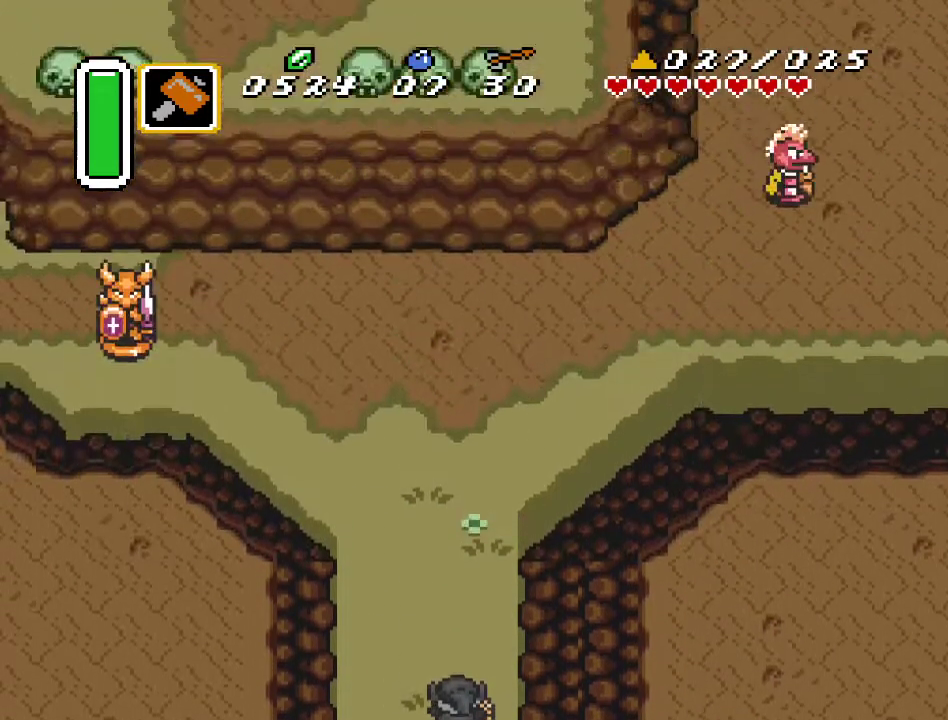
{"buttons": ["DPAD_UP", "DPAD_LEFT"], "events": [[67, "DPAD_LEFT", "down"]]}
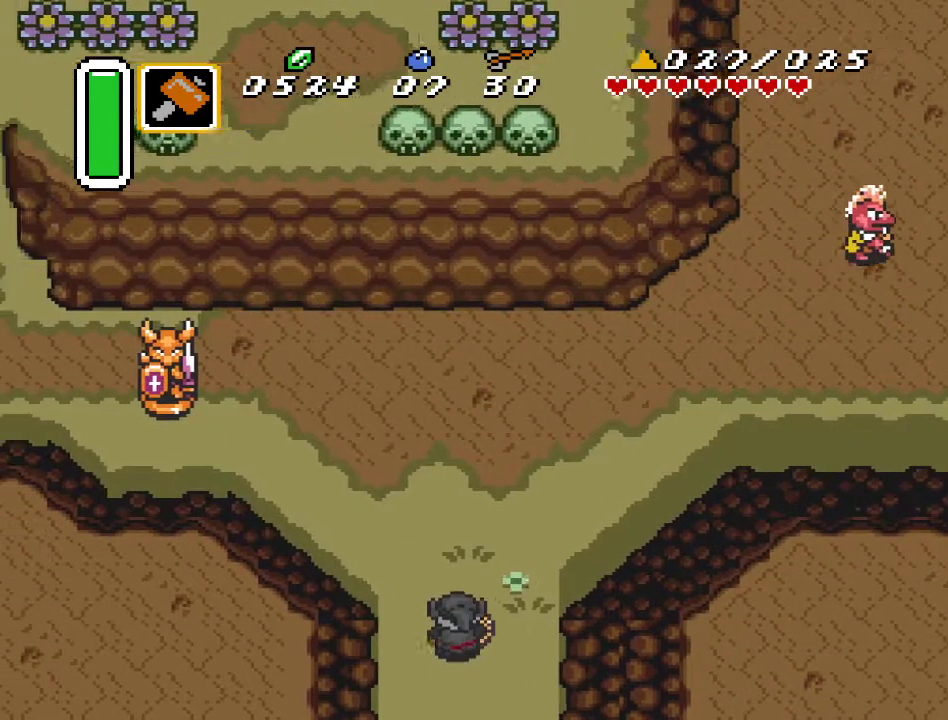
{"buttons": ["DPAD_UP"], "events": [[67, "DPAD_LEFT", "up"]]}
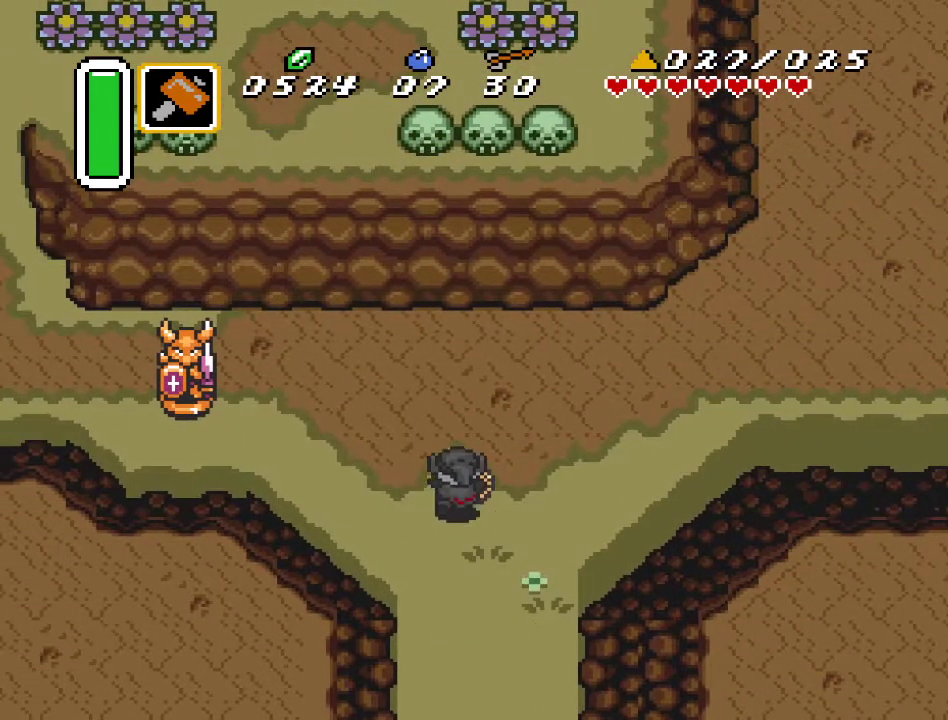
{"buttons": ["DPAD_UP"], "events": [[67, "DPAD_LEFT", "down"], [217, "DPAD_LEFT", "up"]]}
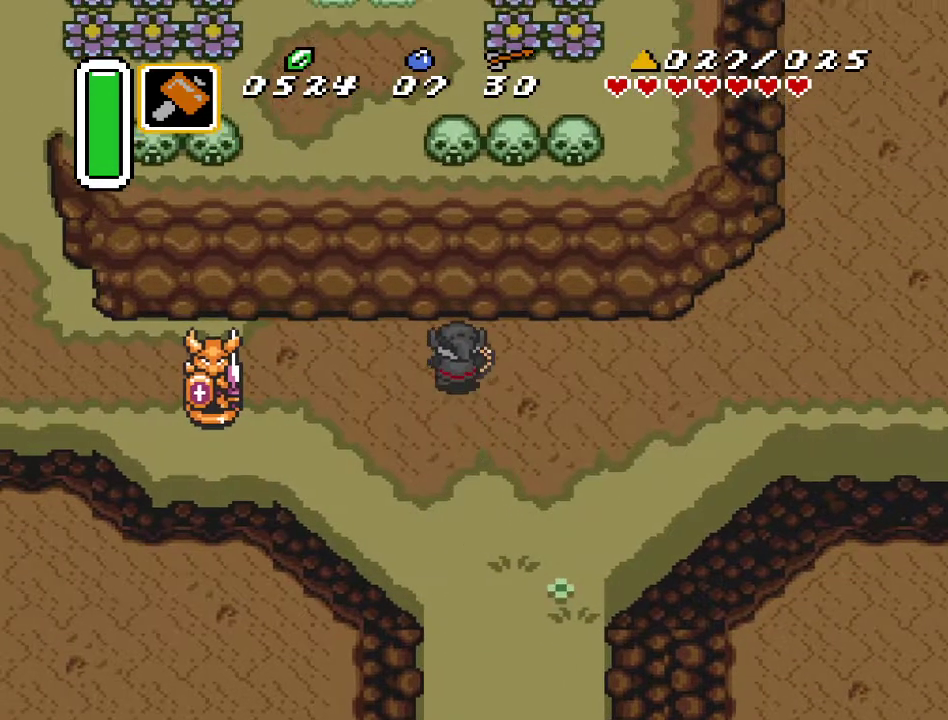
{"buttons": ["DPAD_LEFT"], "events": [[67, "DPAD_LEFT", "down"], [200, "DPAD_UP", "up"]]}
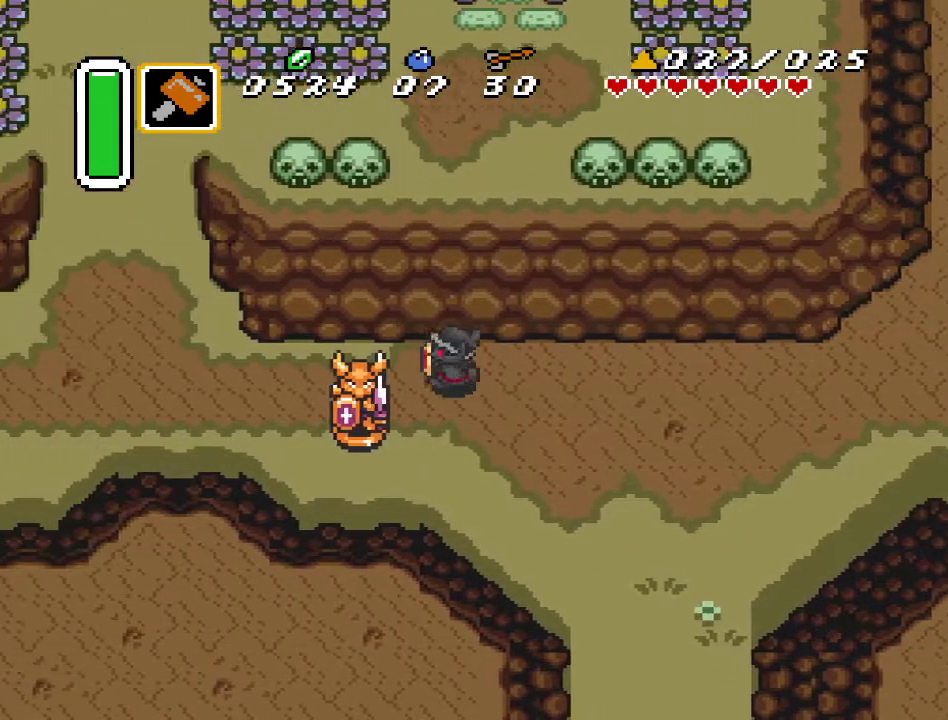
{"buttons": ["DPAD_LEFT"], "events": []}
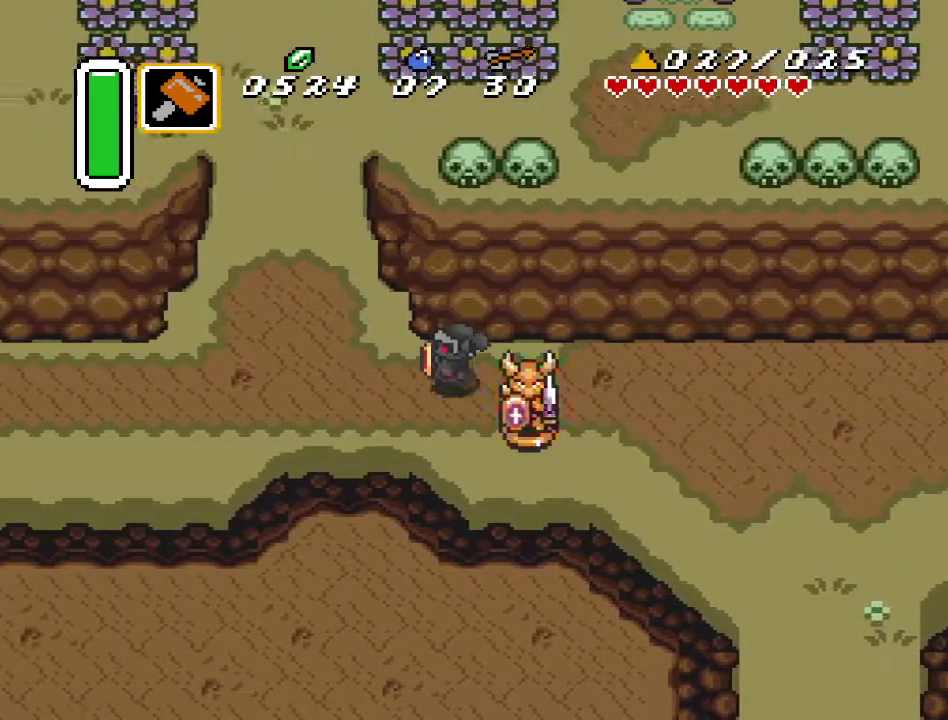
{"buttons": ["DPAD_UP"], "events": [[67, "DPAD_UP", "down"], [467, "DPAD_LEFT", "up"]]}
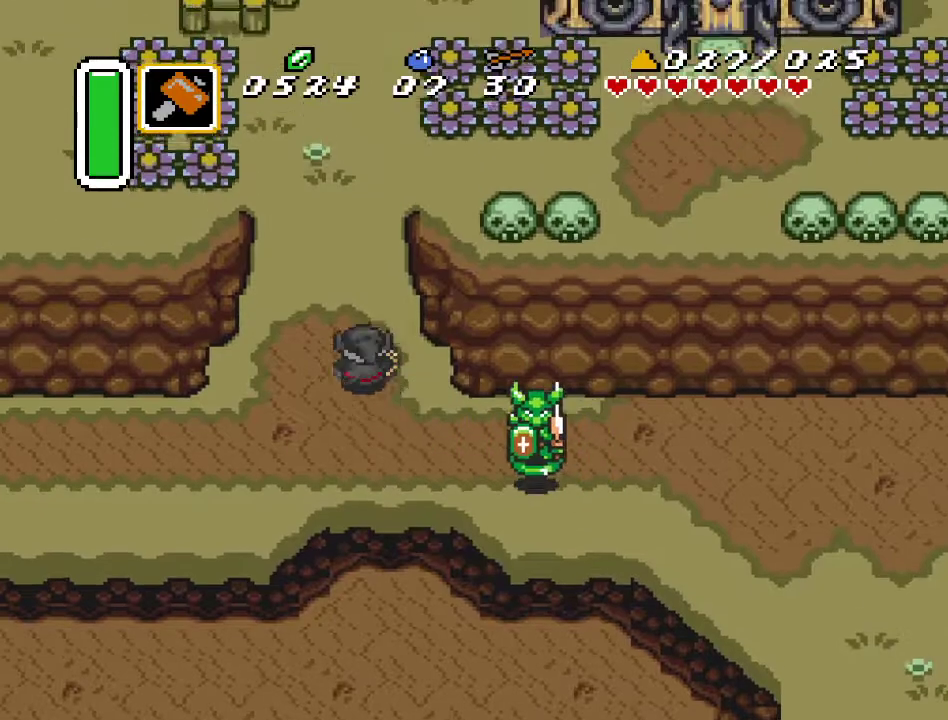
{"buttons": ["DPAD_UP"], "events": []}
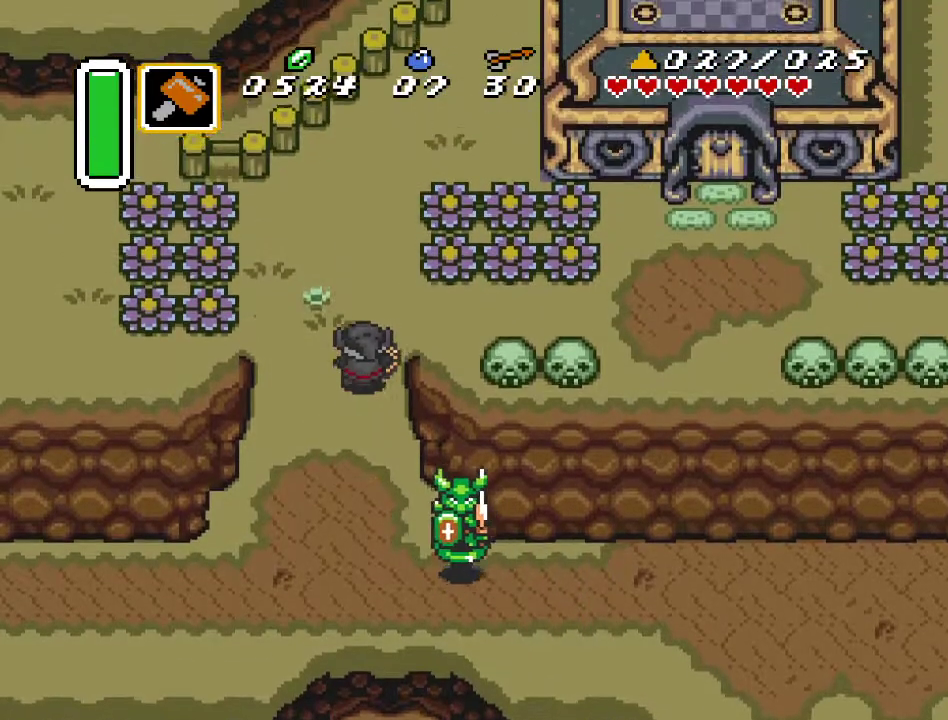
{"buttons": ["DPAD_RIGHT"], "events": [[33, "DPAD_RIGHT", "down"], [283, "DPAD_UP", "up"]]}
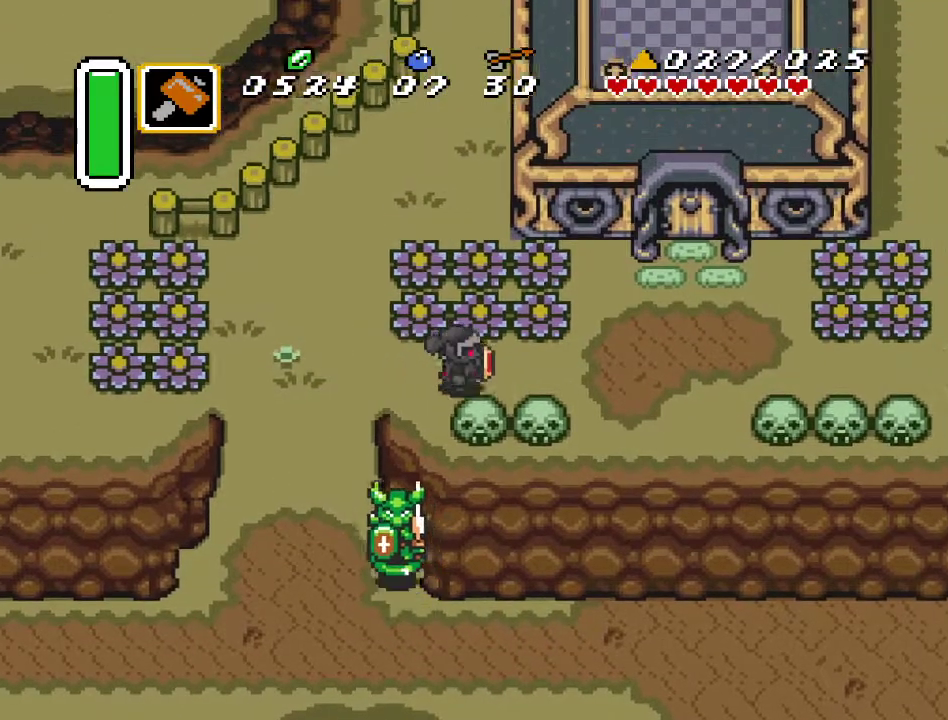
{"buttons": ["DPAD_UP", "DPAD_RIGHT"], "events": [[350, "DPAD_UP", "down"]]}
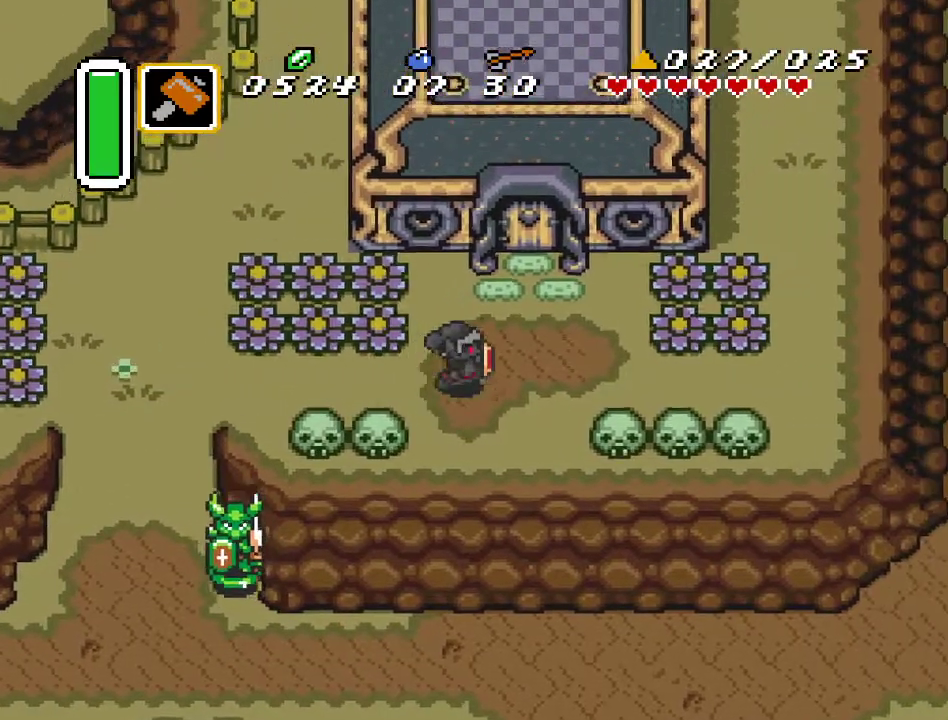
{"buttons": ["DPAD_UP"], "events": [[283, "DPAD_RIGHT", "up"]]}
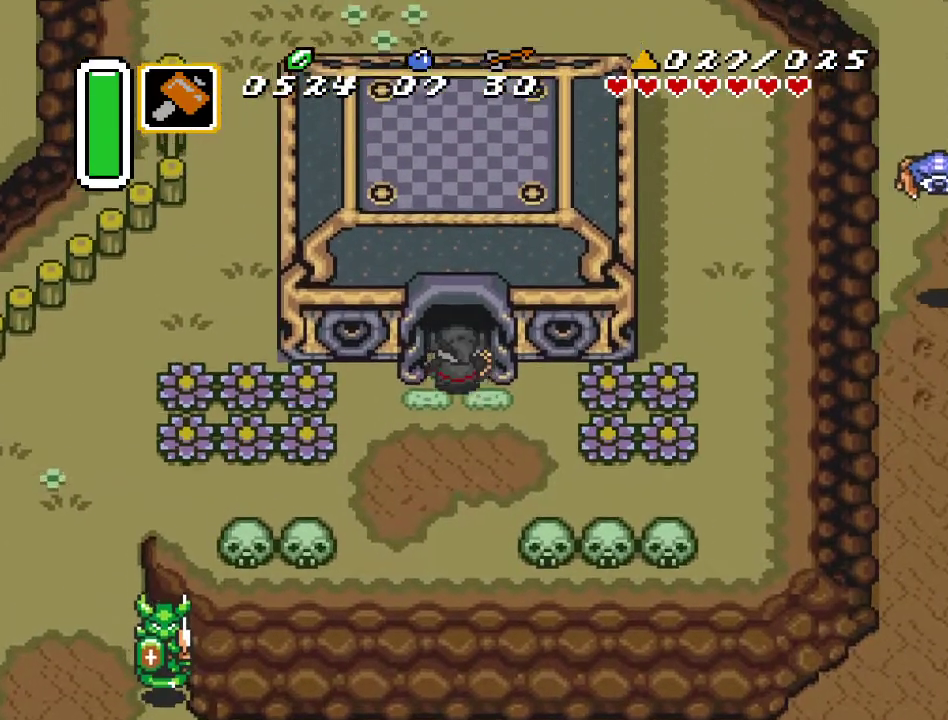
{"buttons": ["DPAD_UP"], "events": []}
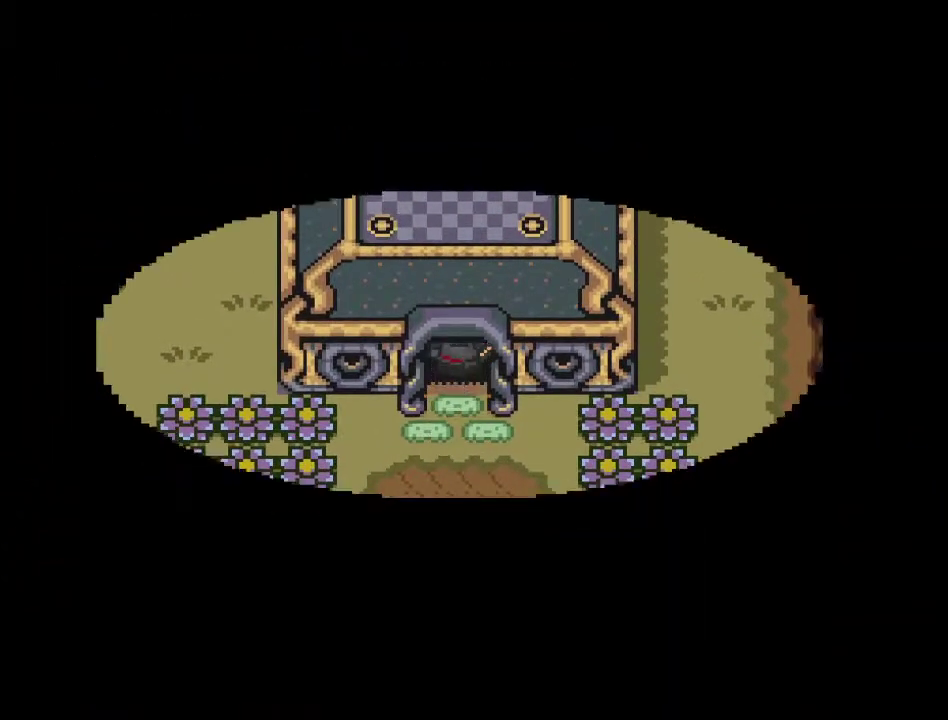
{"buttons": ["DPAD_UP"], "events": []}
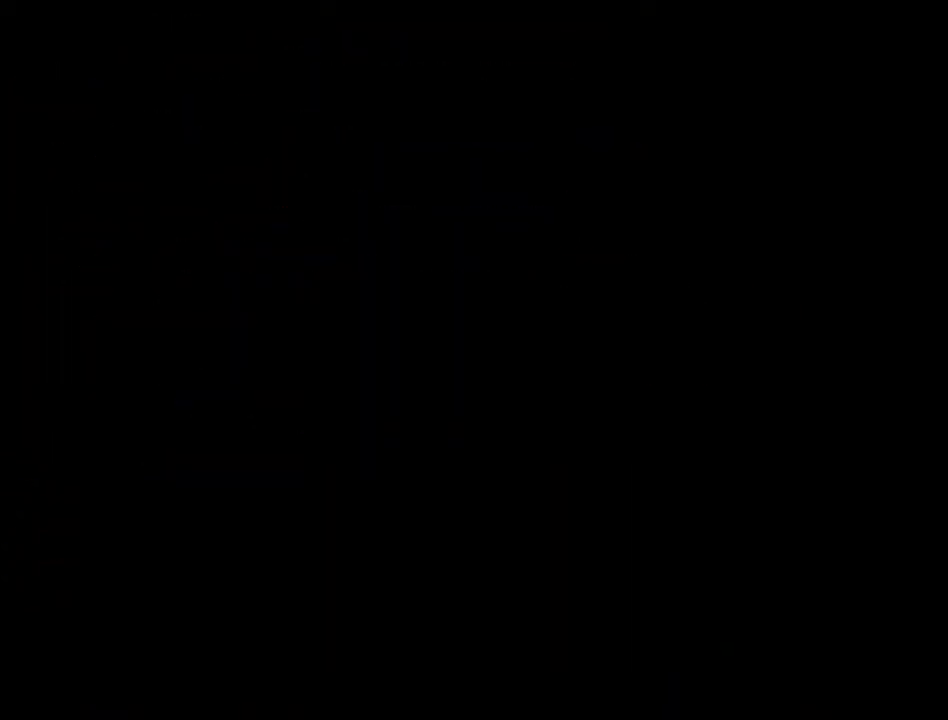
{"buttons": ["DPAD_UP"], "events": []}
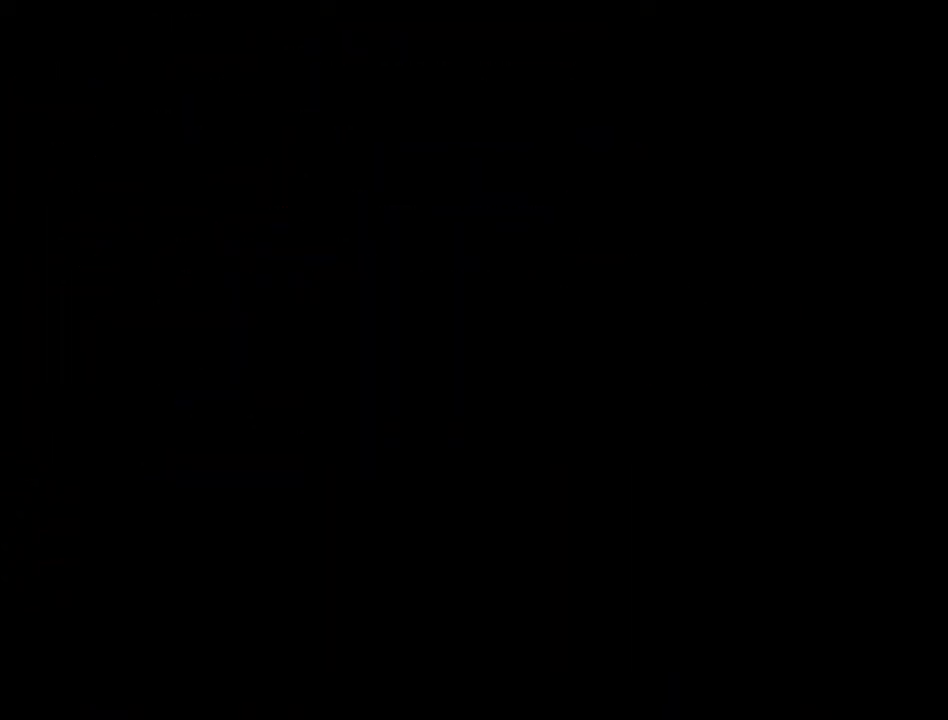
{"buttons": [], "events": [[317, "DPAD_UP", "up"]]}
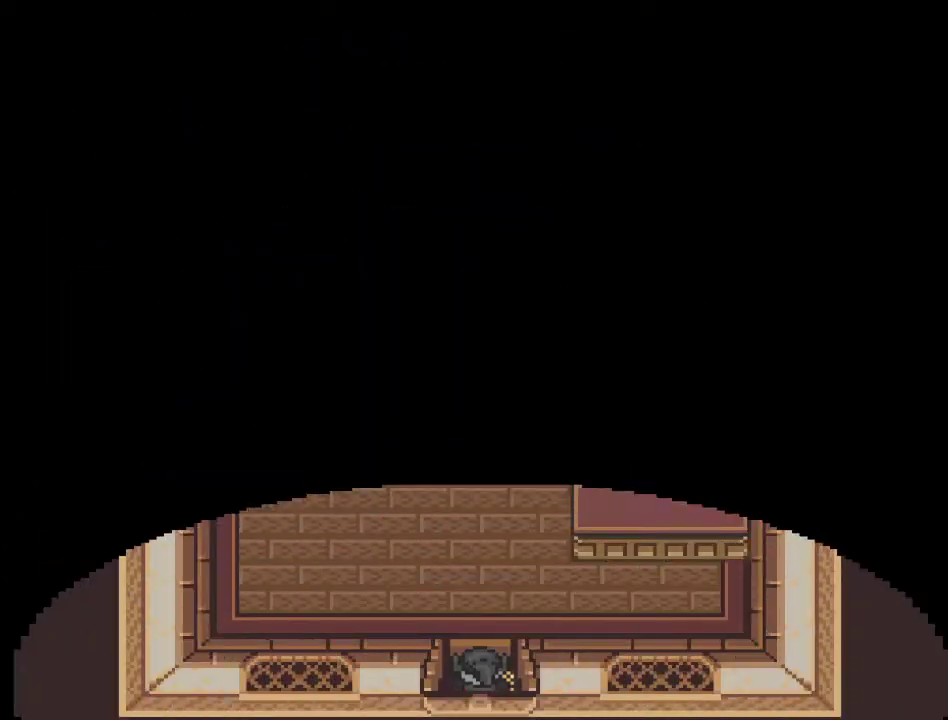
{"buttons": ["DPAD_UP"], "events": [[350, "DPAD_UP", "down"]]}
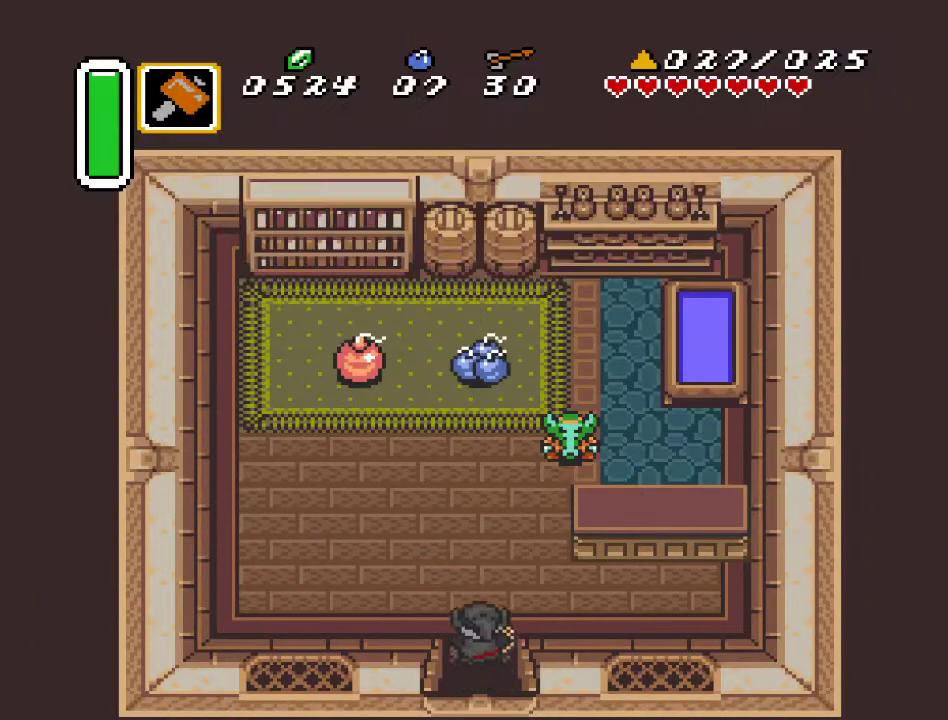
{"buttons": ["DPAD_UP", "DPAD_LEFT"], "events": [[250, "DPAD_LEFT", "down"]]}
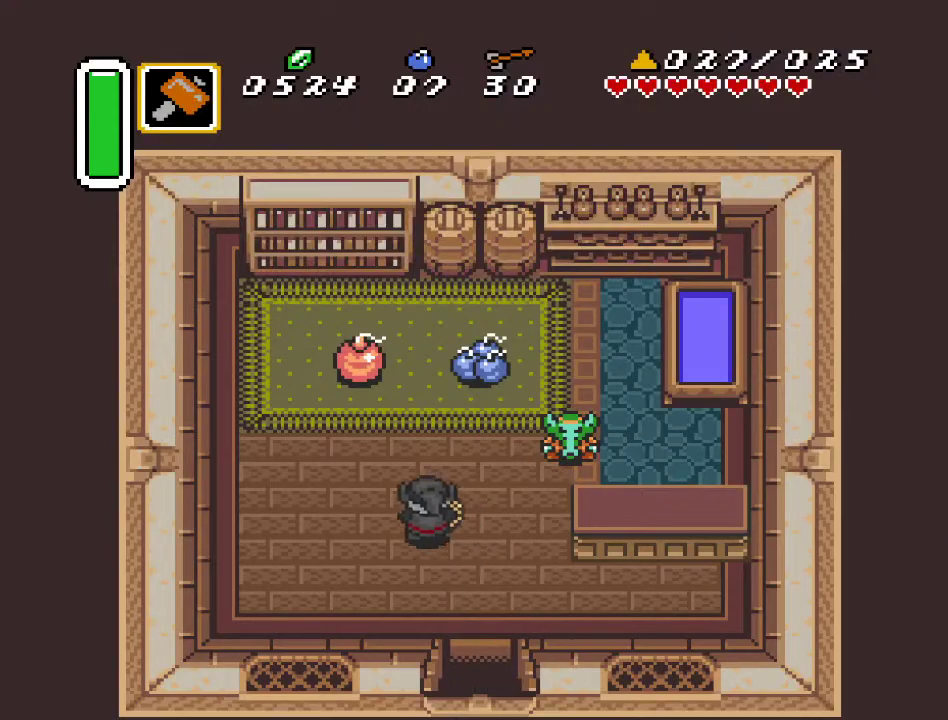
{"buttons": ["DPAD_UP"], "events": [[317, "DPAD_LEFT", "up"]]}
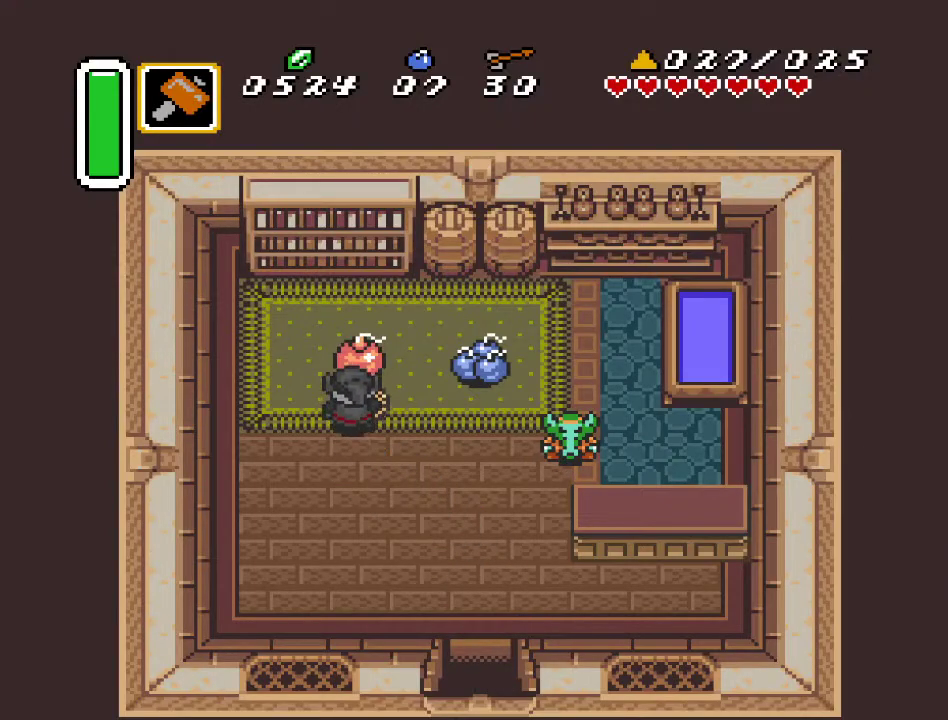
{"buttons": ["DPAD_DOWN", "DPAD_RIGHT"], "events": [[67, "A", "down"], [100, "DPAD_UP", "up"], [217, "A", "up"], [283, "DPAD_DOWN", "down"], [317, "DPAD_RIGHT", "down"]]}
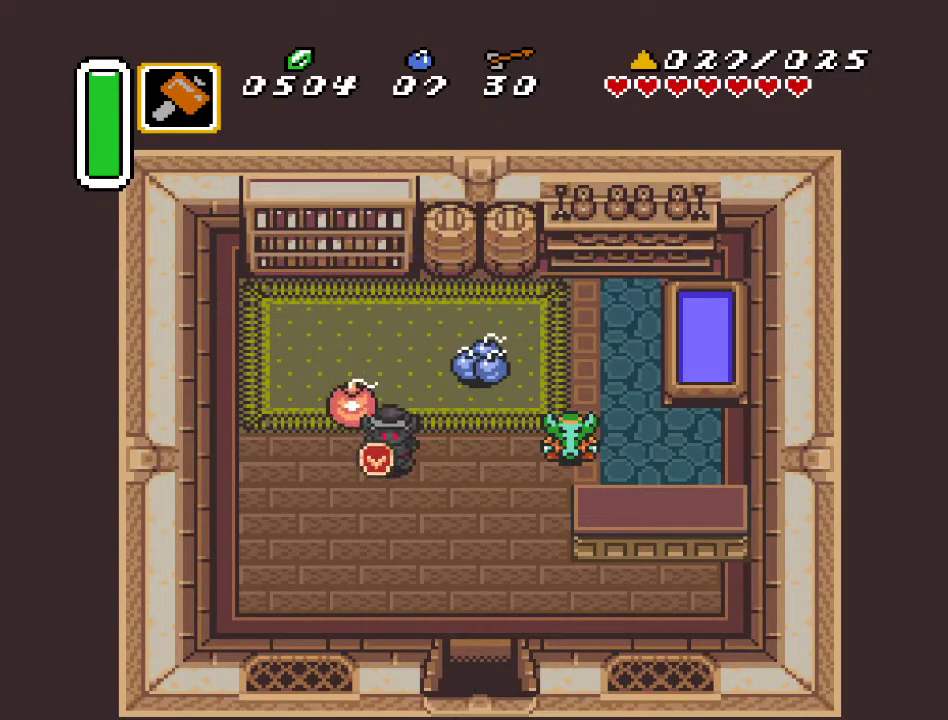
{"buttons": ["DPAD_DOWN"], "events": [[400, "DPAD_RIGHT", "up"]]}
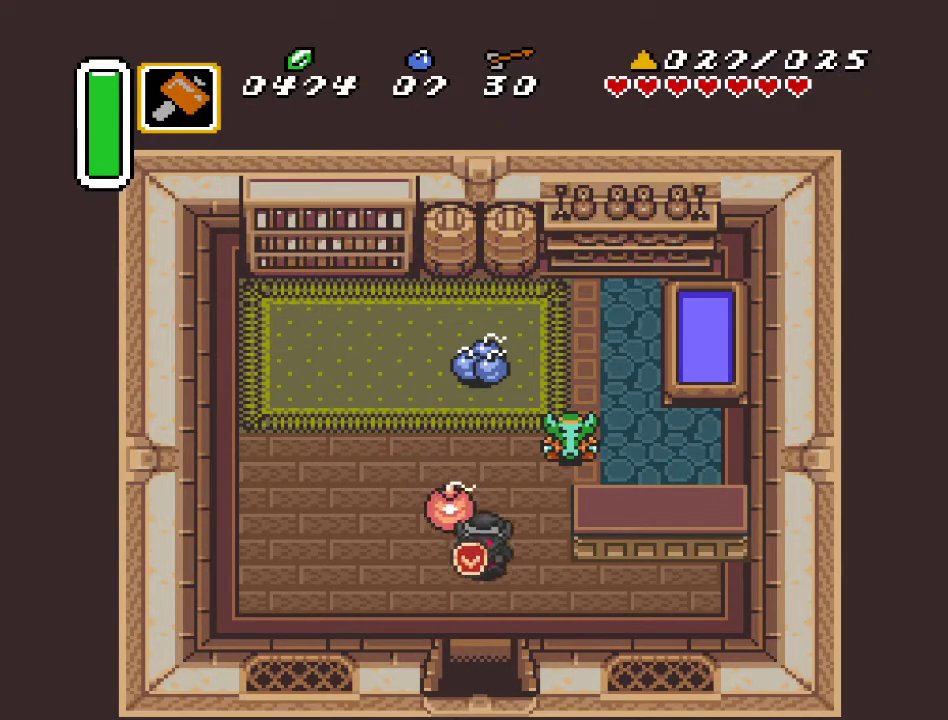
{"buttons": ["DPAD_DOWN"], "events": []}
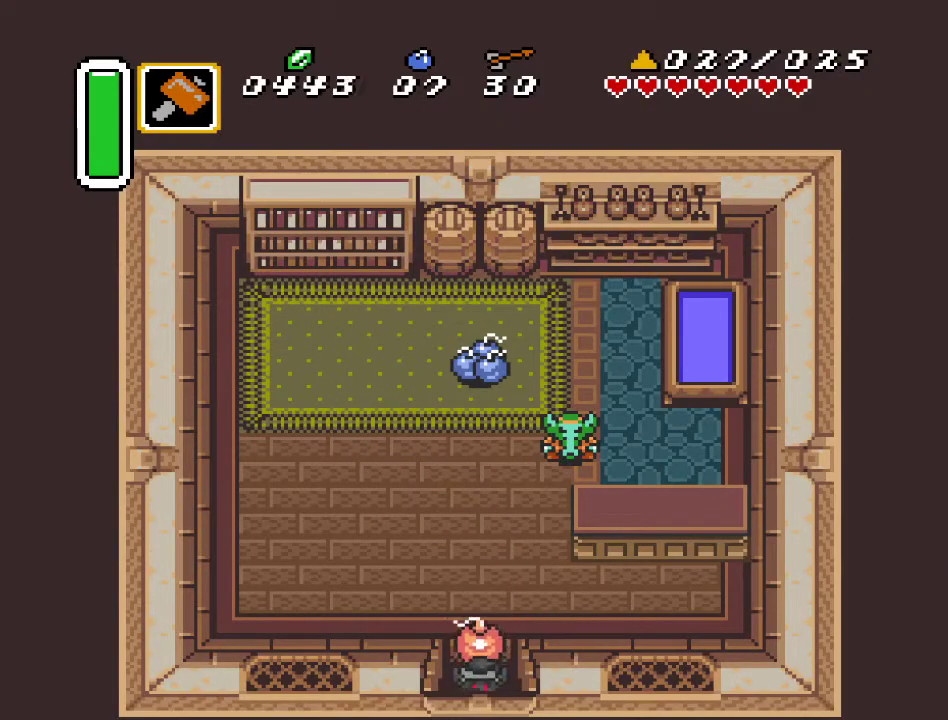
{"buttons": ["DPAD_DOWN"], "events": []}